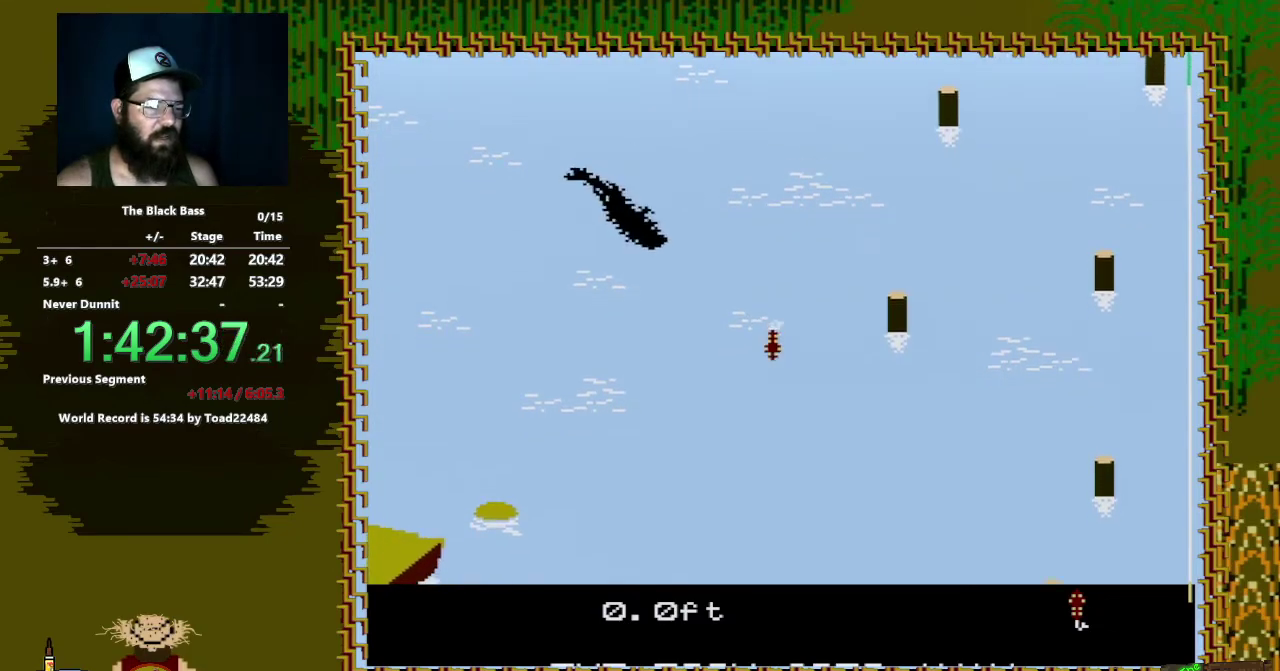
Gameplay with a controller (Nintendo layout); each line is a JSON object with the inputs held at the frame after it. "events" lists button and stick changes between this image and that frame as [ms after this image, input, new state], when the widget could be followed in between. Not read: L3 R3.
{"buttons": [], "events": [[283, "DPAD_UP", "up"]]}
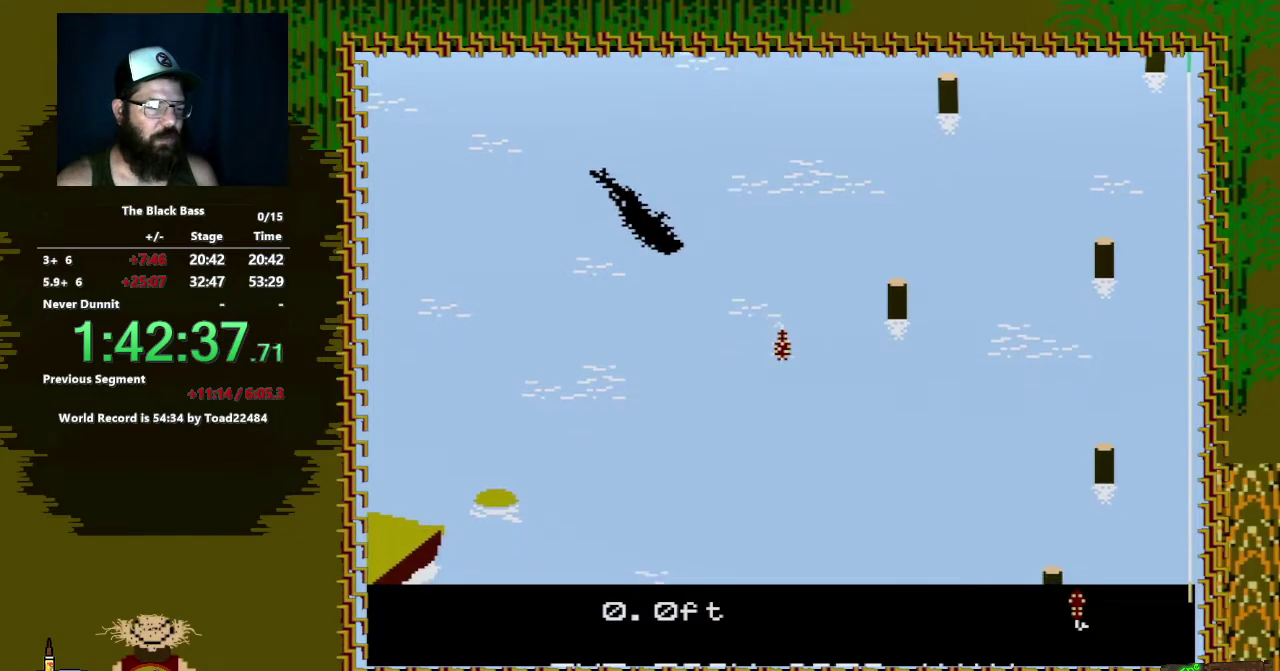
{"buttons": ["DPAD_LEFT"], "events": [[367, "DPAD_LEFT", "down"]]}
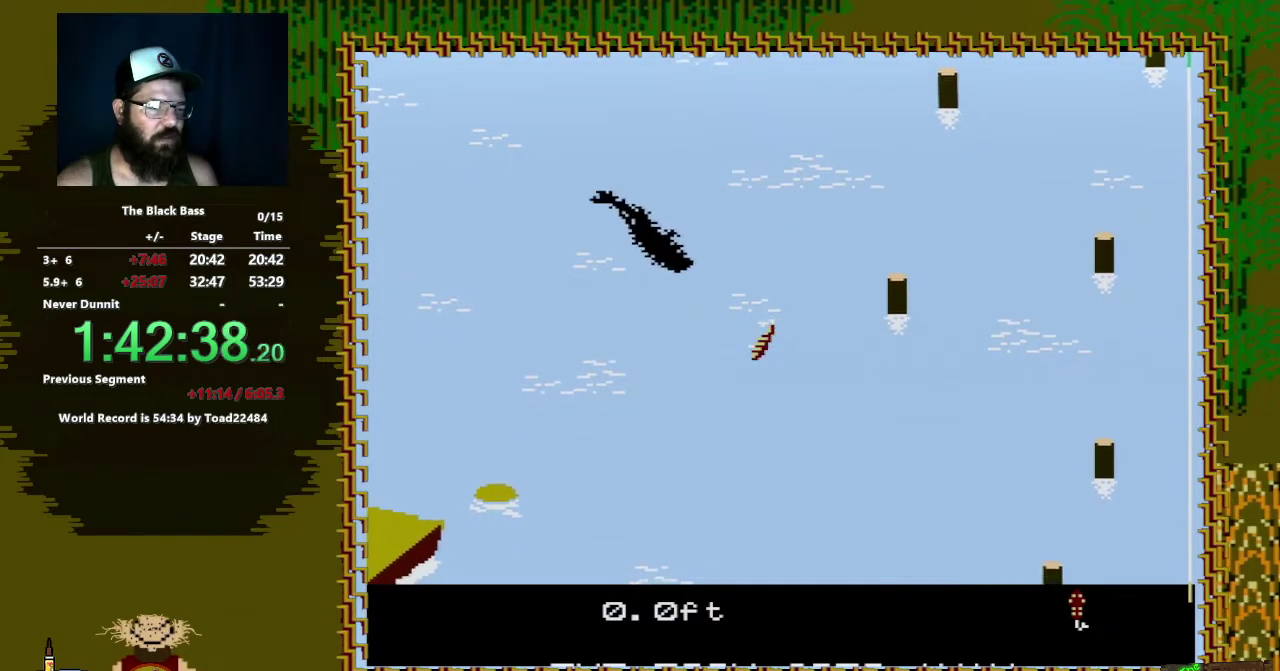
{"buttons": ["DPAD_RIGHT"], "events": [[267, "DPAD_LEFT", "up"], [400, "DPAD_RIGHT", "down"]]}
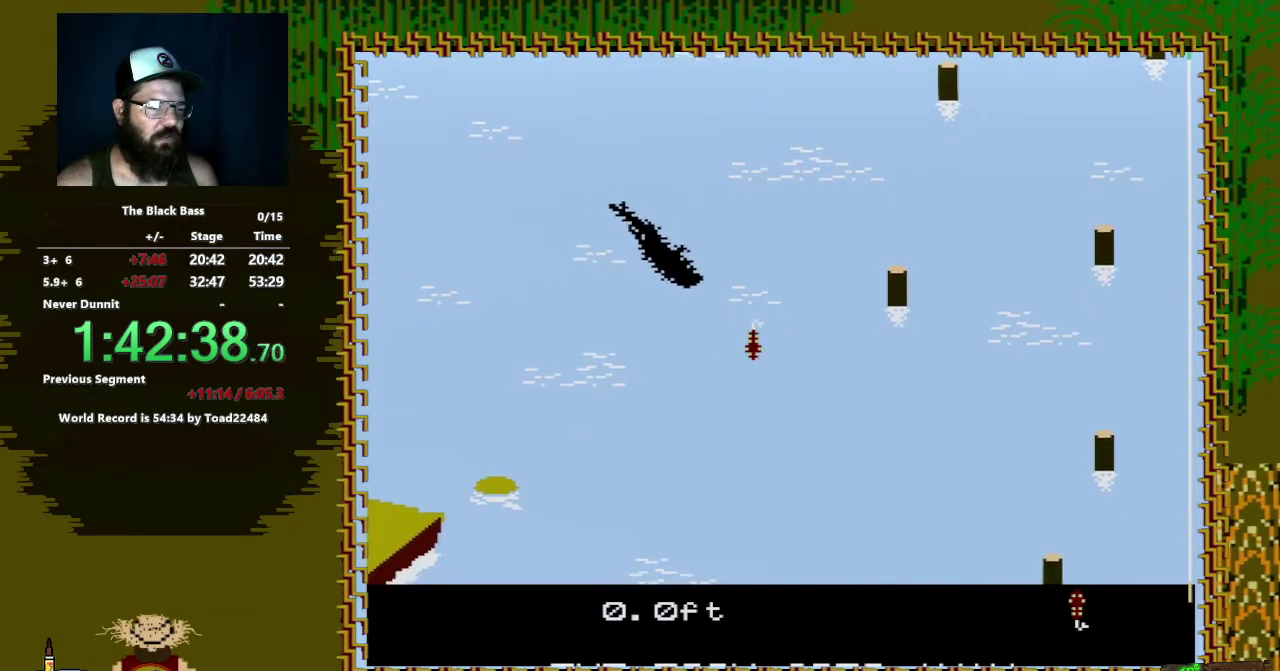
{"buttons": ["DPAD_UP"], "events": [[367, "DPAD_RIGHT", "up"], [500, "DPAD_UP", "down"]]}
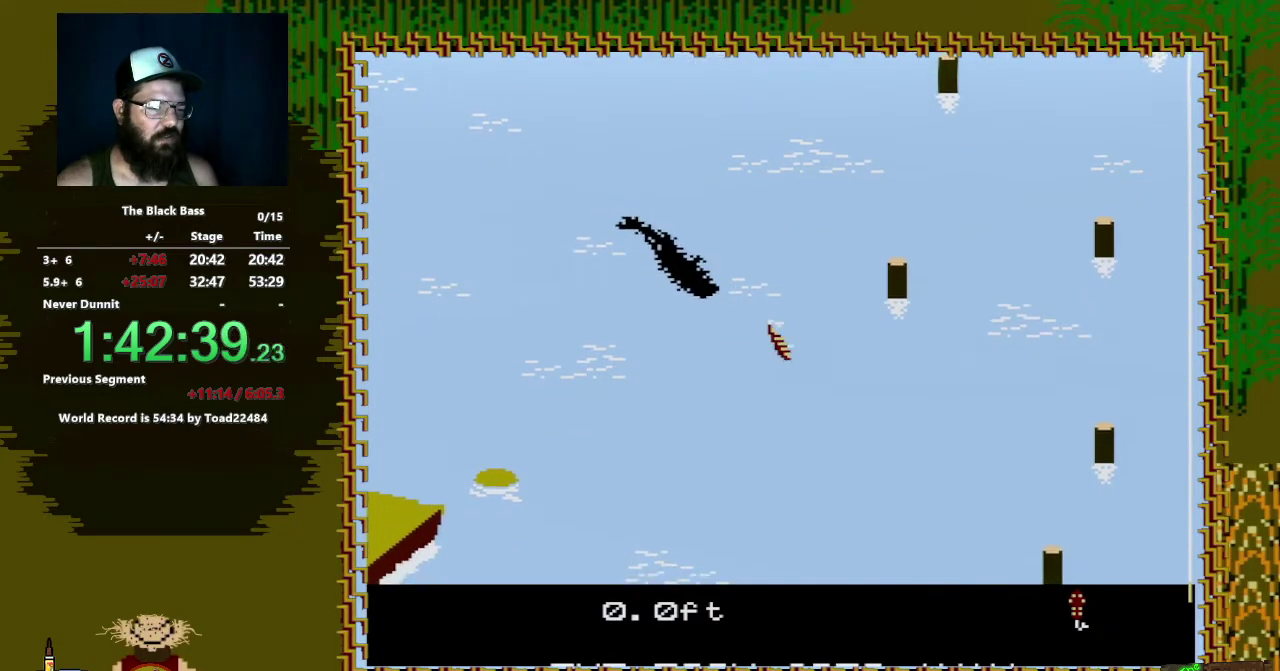
{"buttons": ["DPAD_UP"], "events": []}
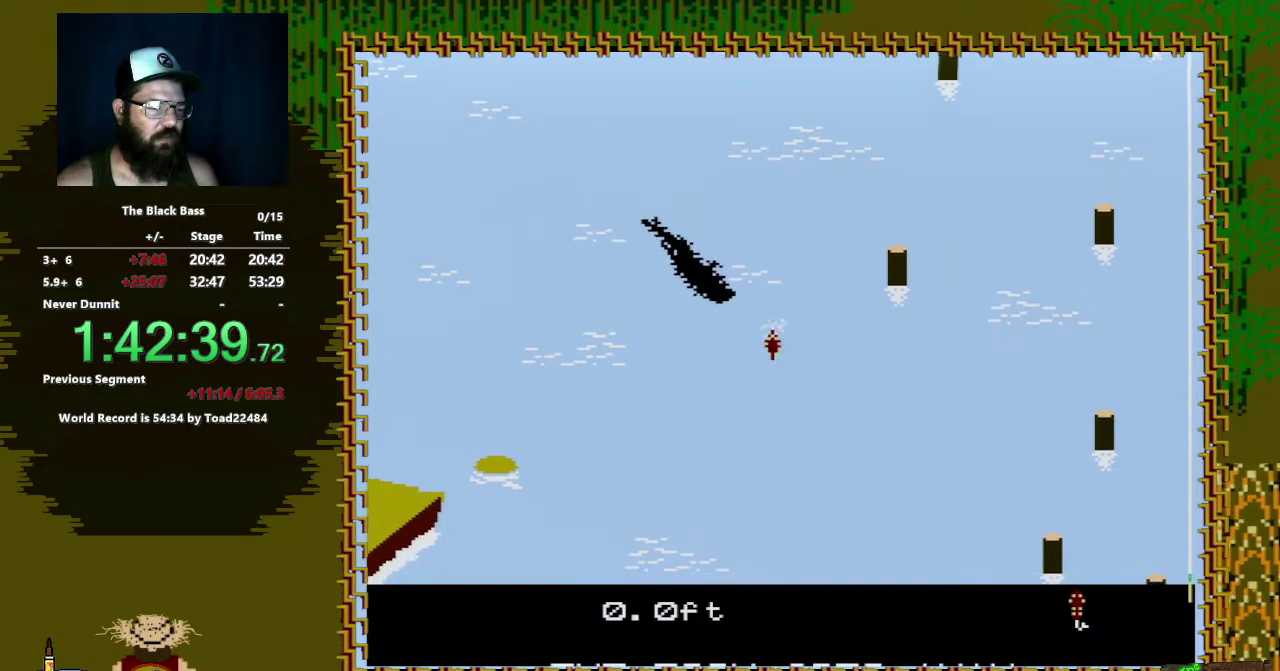
{"buttons": [], "events": [[200, "DPAD_UP", "up"]]}
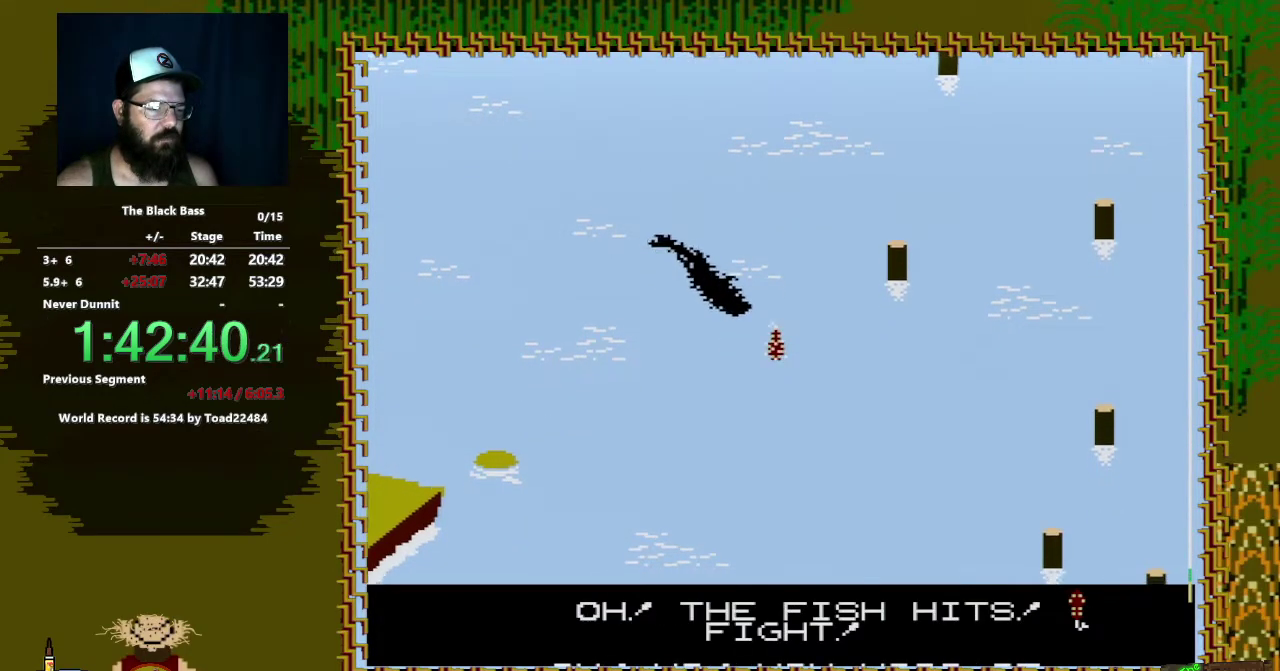
{"buttons": [], "events": [[17, "DPAD_LEFT", "down"], [450, "DPAD_LEFT", "up"]]}
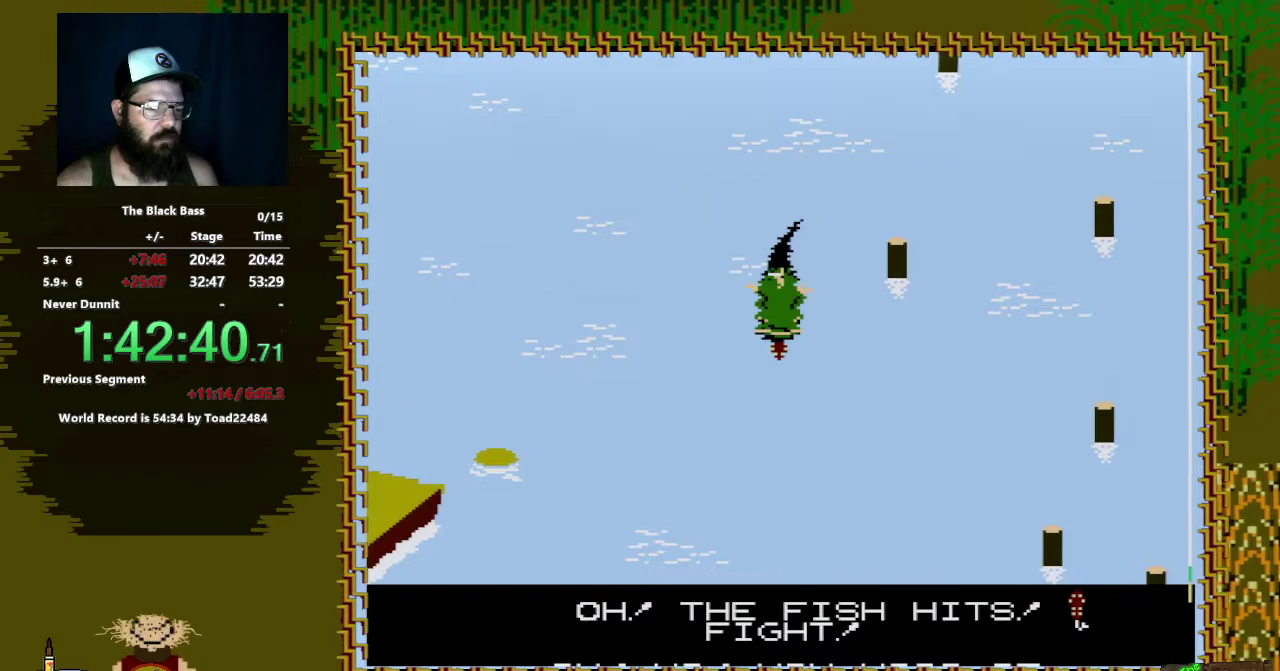
{"buttons": ["A", "DPAD_DOWN", "DPAD_LEFT"], "events": [[17, "A", "down"], [50, "DPAD_DOWN", "down"], [483, "DPAD_LEFT", "down"]]}
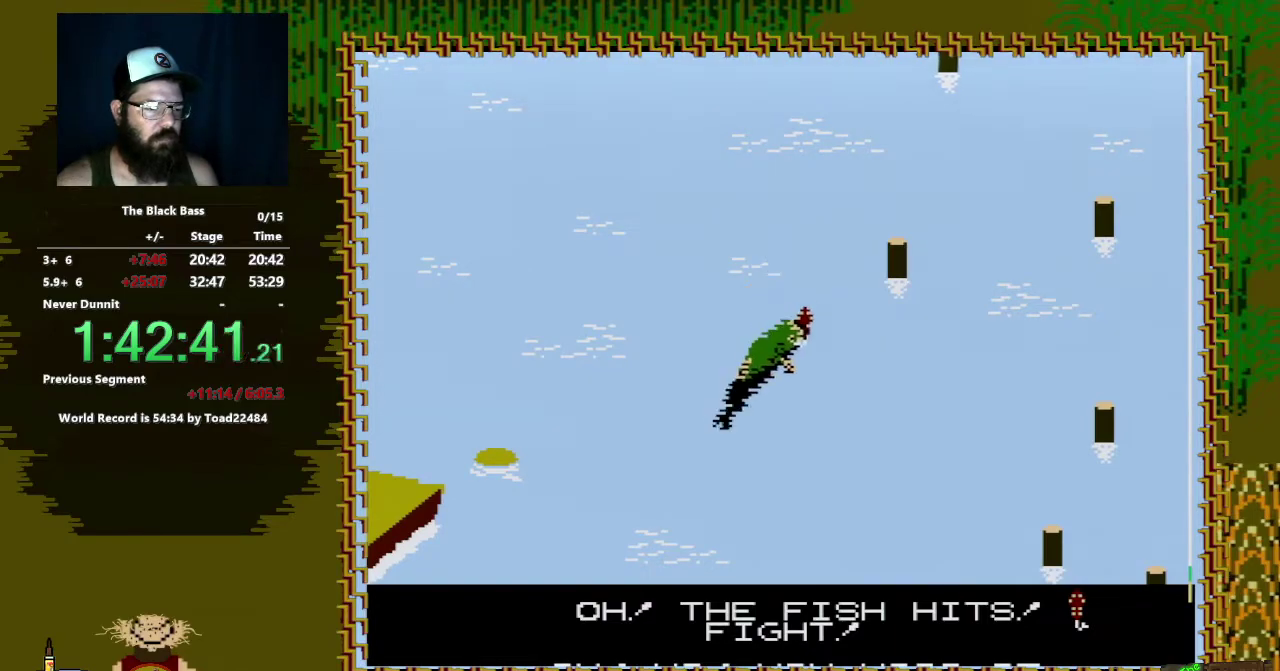
{"buttons": ["A", "DPAD_DOWN", "DPAD_LEFT"], "events": []}
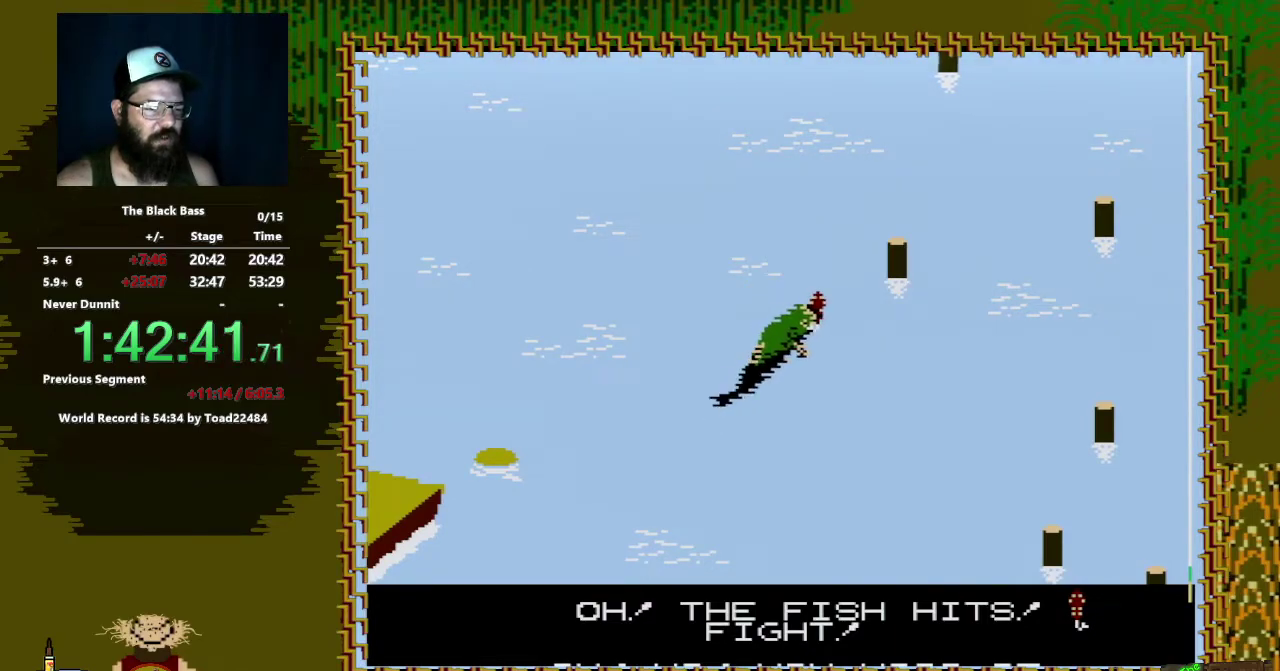
{"buttons": ["A", "DPAD_DOWN"], "events": [[467, "DPAD_LEFT", "up"]]}
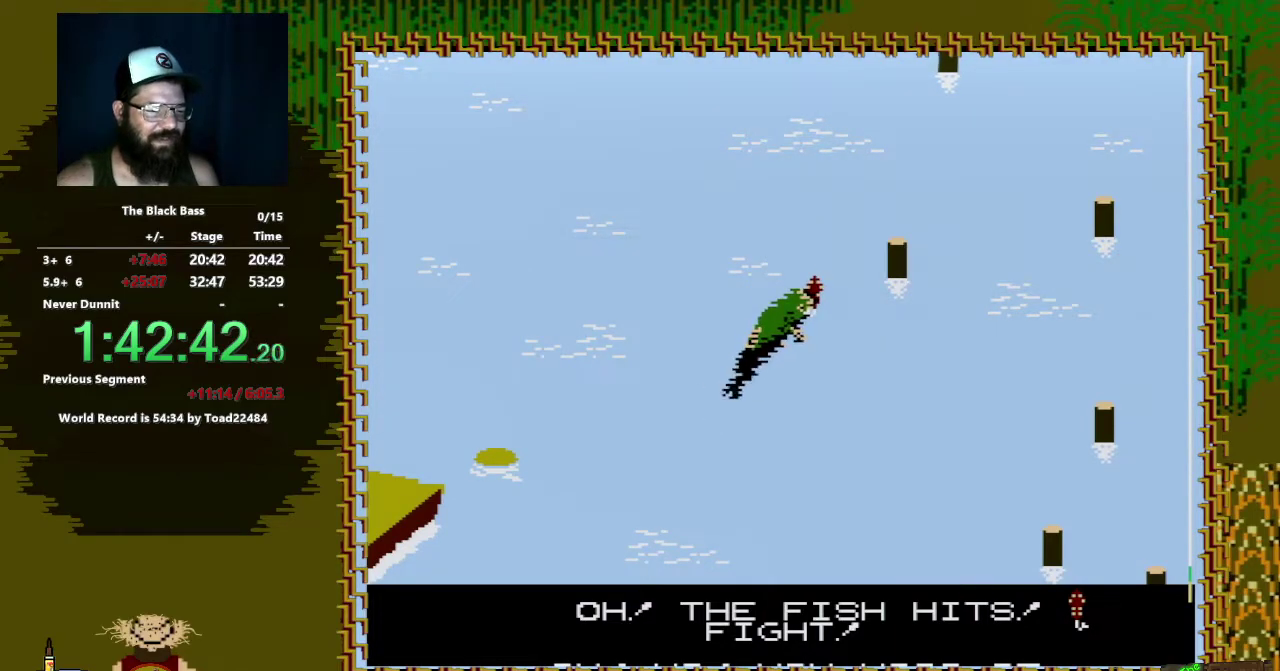
{"buttons": ["A", "DPAD_DOWN"], "events": []}
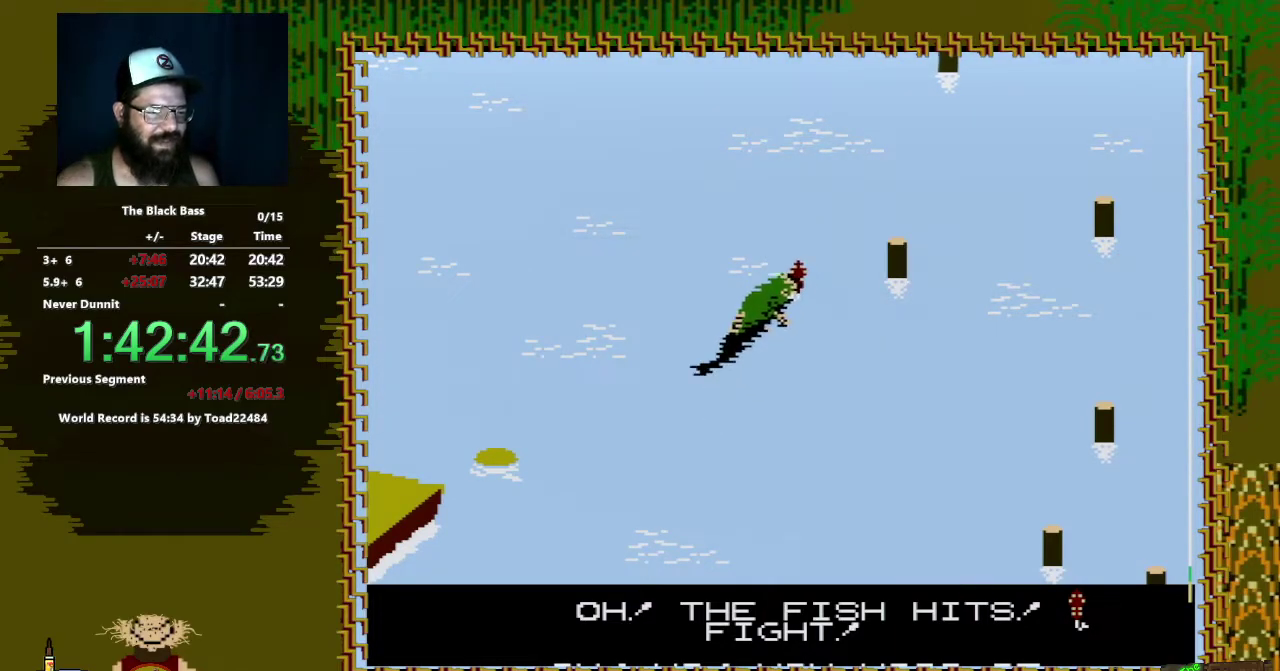
{"buttons": ["A", "DPAD_DOWN"], "events": []}
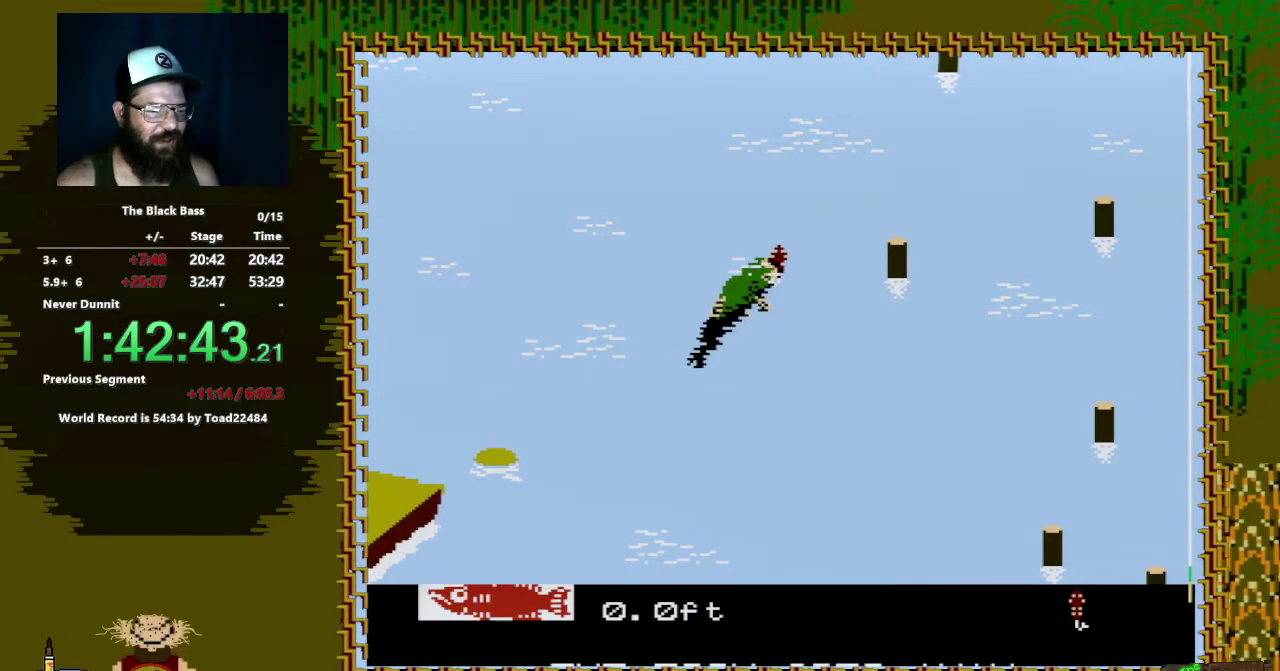
{"buttons": ["A", "DPAD_DOWN", "DPAD_LEFT"], "events": [[317, "DPAD_LEFT", "down"]]}
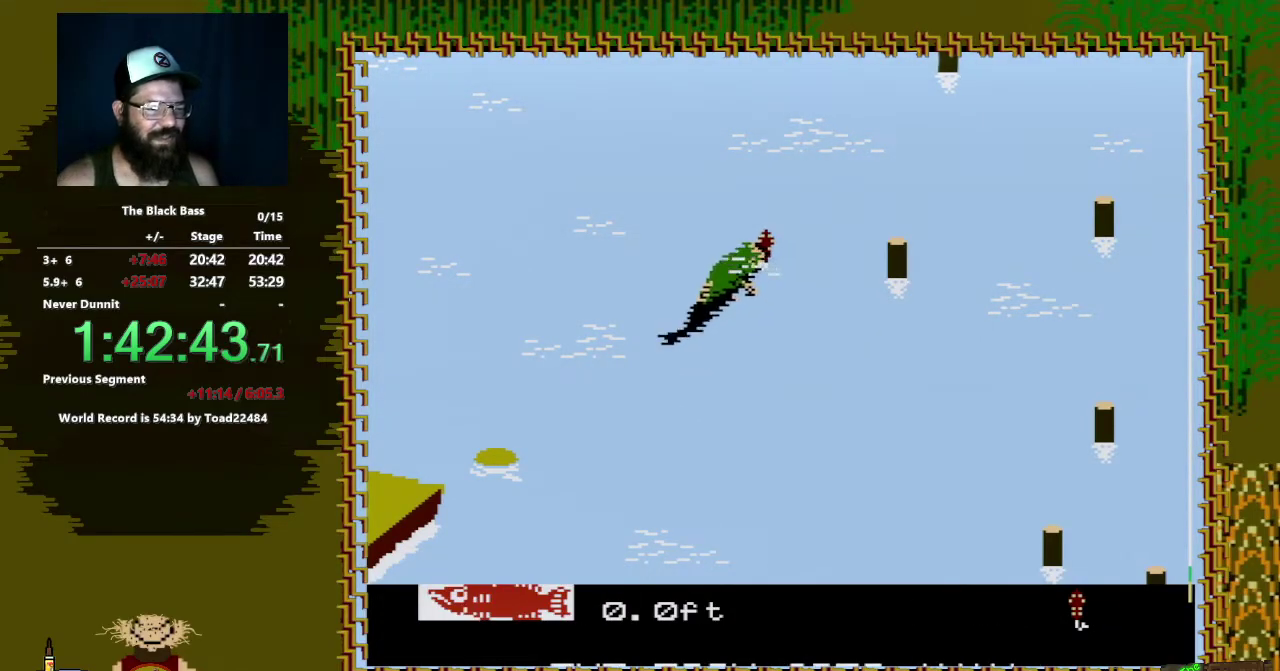
{"buttons": ["A", "DPAD_DOWN", "DPAD_RIGHT"], "events": [[83, "DPAD_LEFT", "up"], [250, "DPAD_RIGHT", "down"]]}
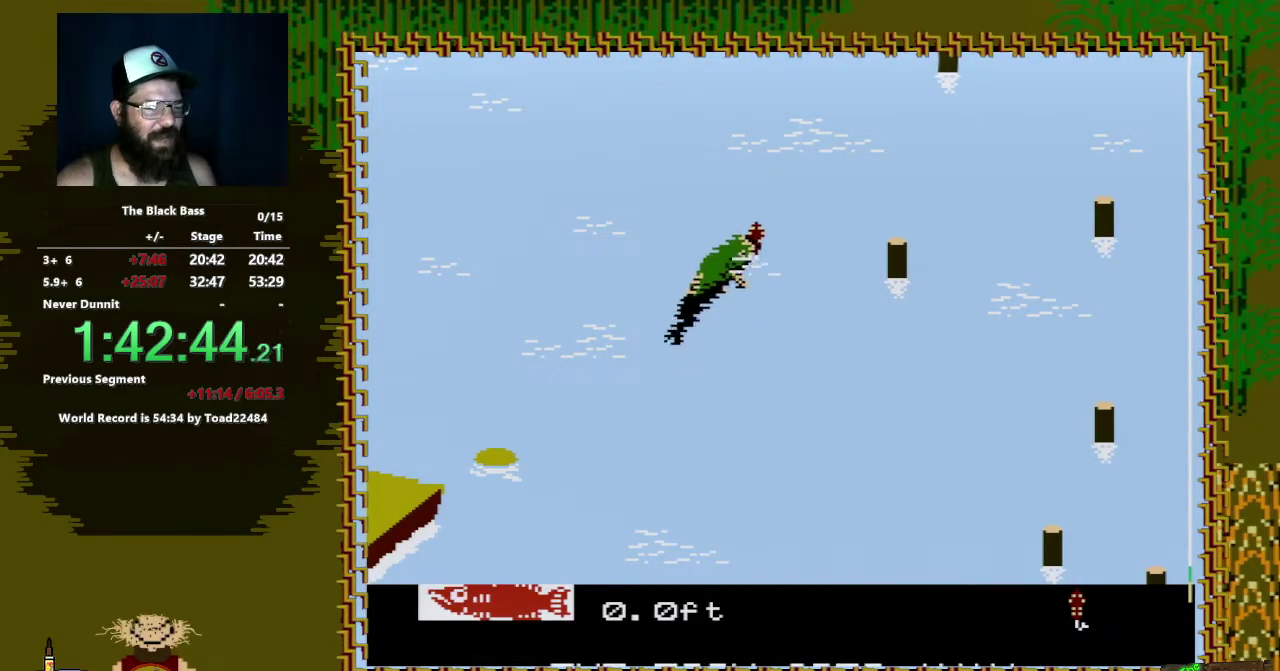
{"buttons": ["A", "DPAD_DOWN", "DPAD_LEFT"], "events": [[233, "DPAD_RIGHT", "up"], [333, "DPAD_LEFT", "down"]]}
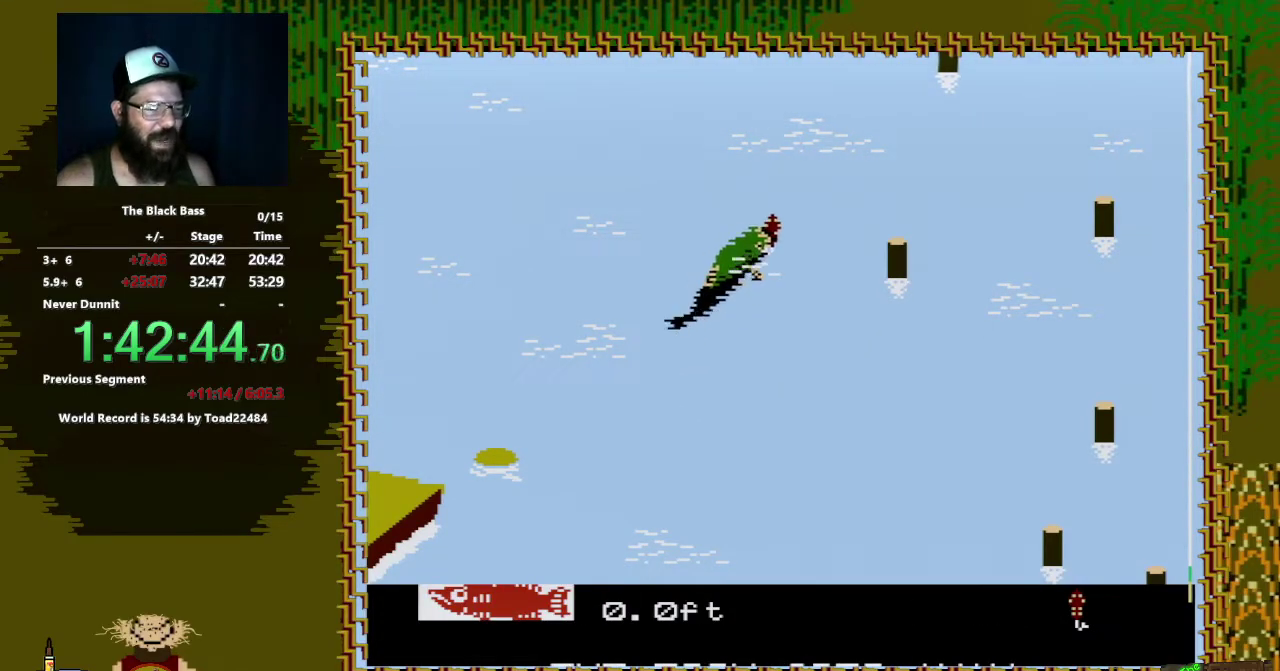
{"buttons": ["A", "DPAD_DOWN", "DPAD_LEFT"], "events": []}
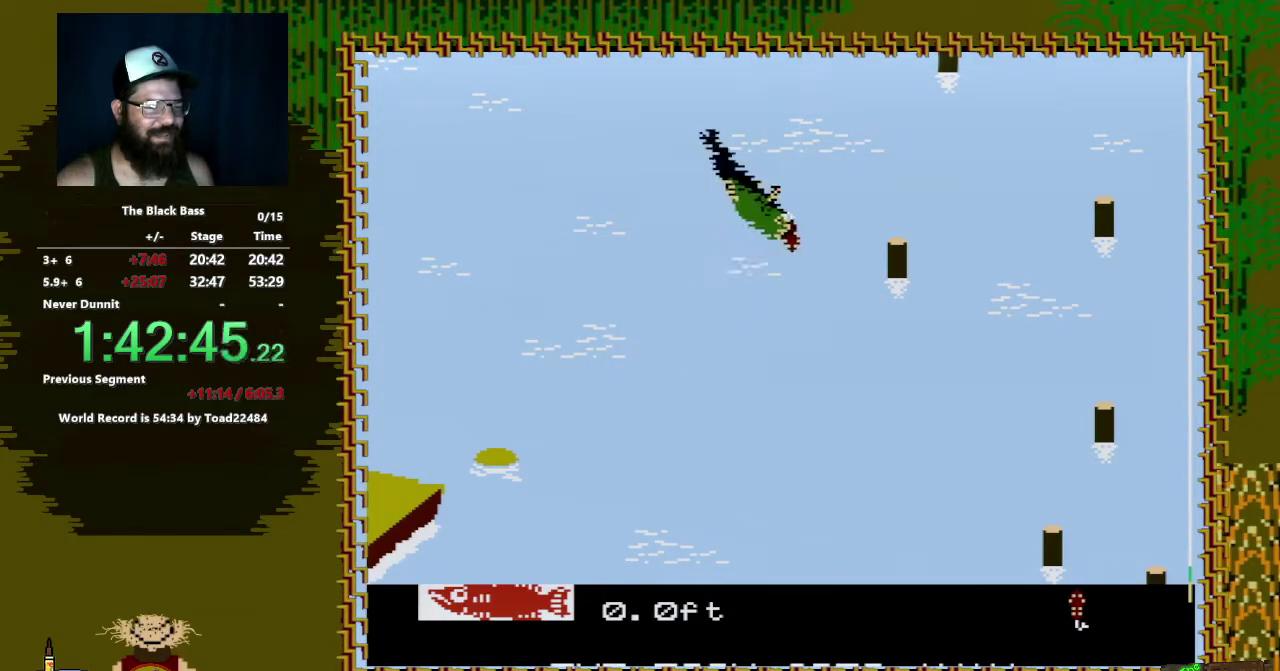
{"buttons": ["A", "DPAD_DOWN", "DPAD_LEFT"], "events": []}
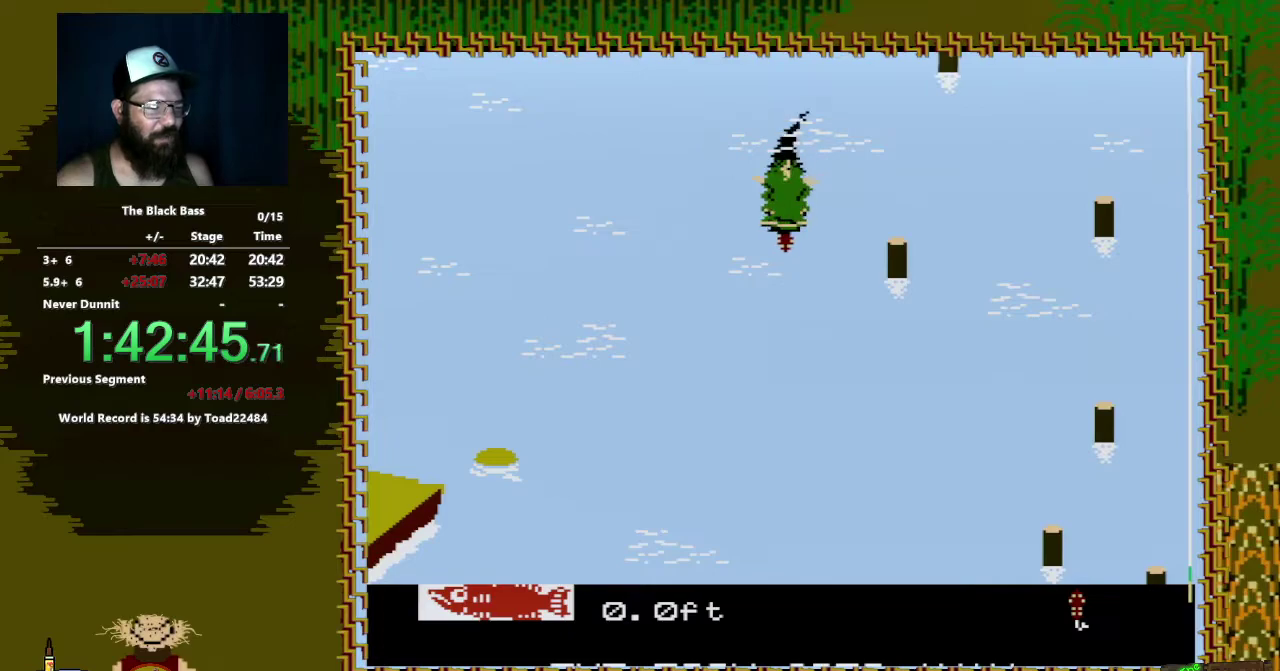
{"buttons": ["A", "DPAD_DOWN"], "events": [[417, "DPAD_LEFT", "up"]]}
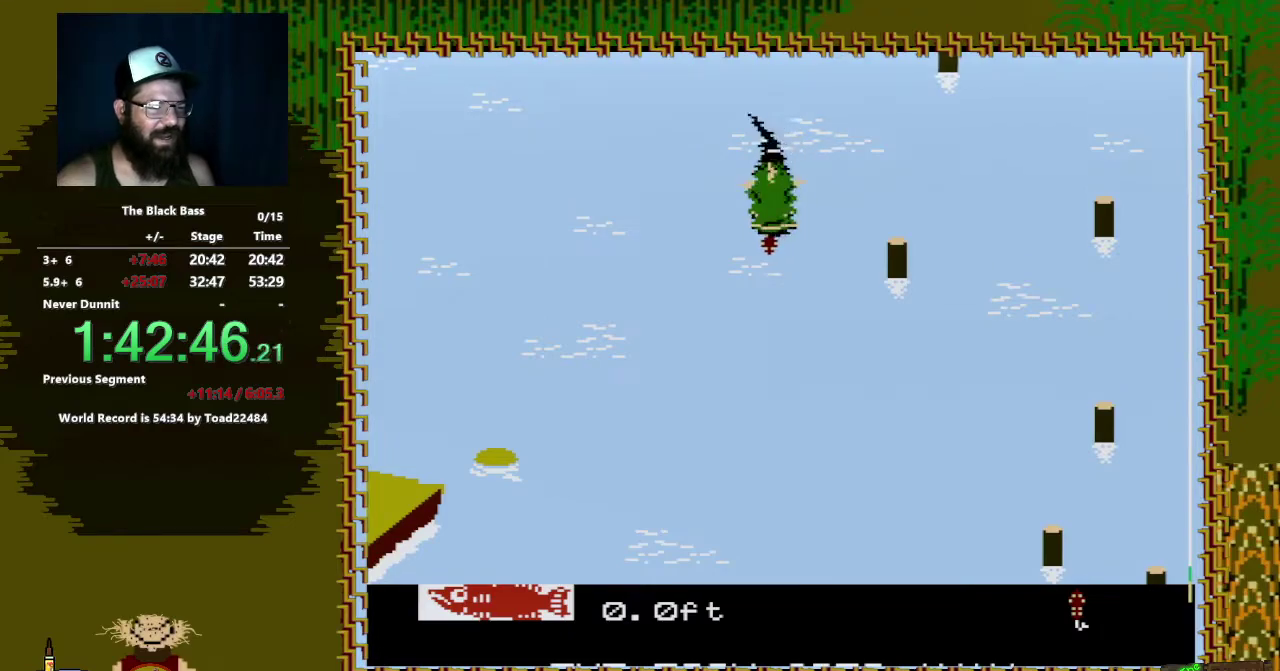
{"buttons": [], "events": [[317, "DPAD_DOWN", "up"], [417, "A", "up"]]}
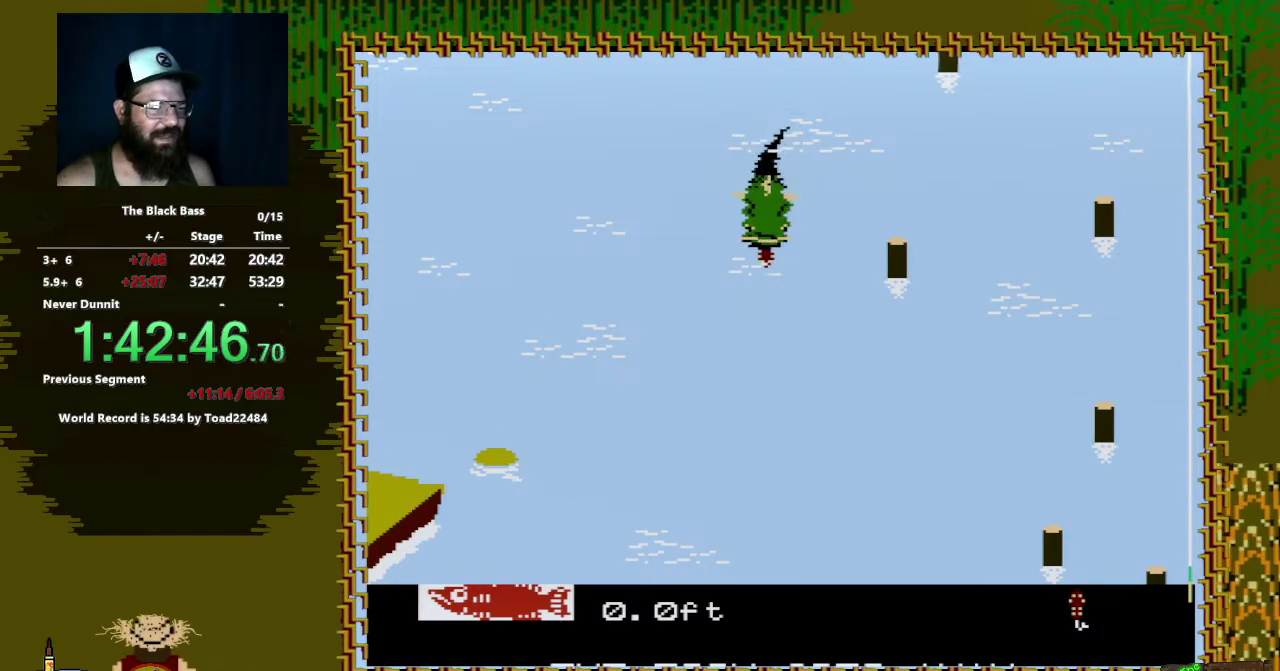
{"buttons": [], "events": []}
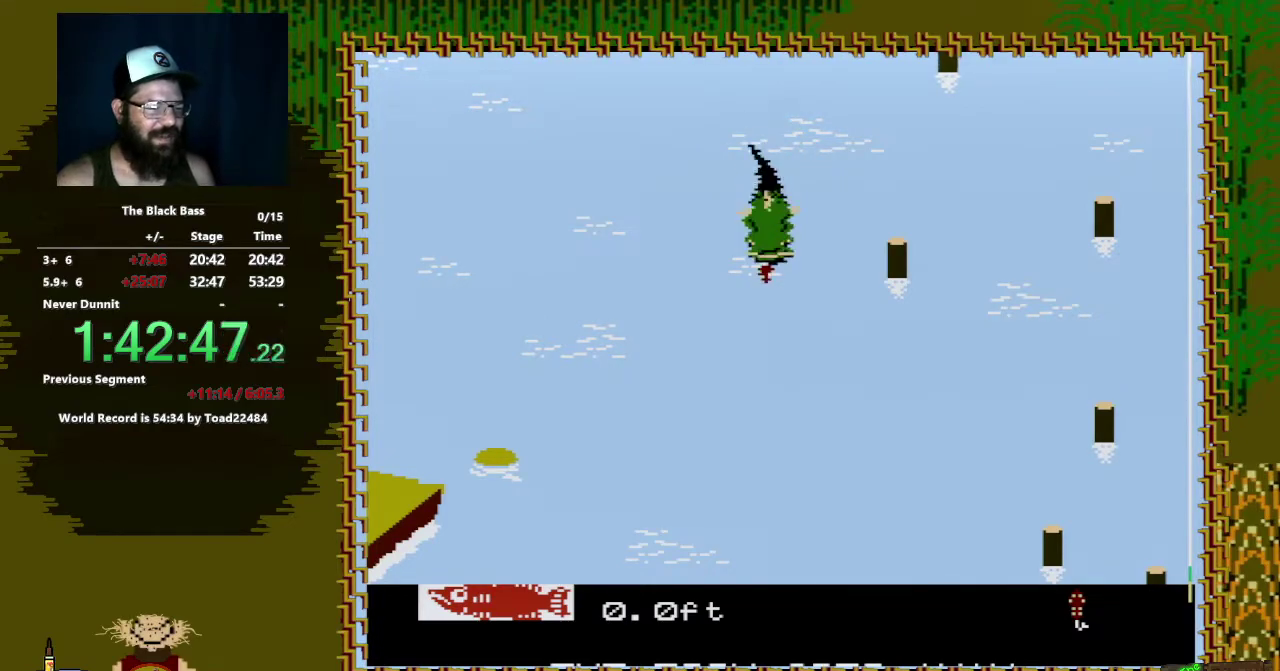
{"buttons": ["A", "DPAD_DOWN", "DPAD_LEFT"], "events": [[17, "DPAD_DOWN", "down"], [117, "A", "down"], [217, "DPAD_LEFT", "down"]]}
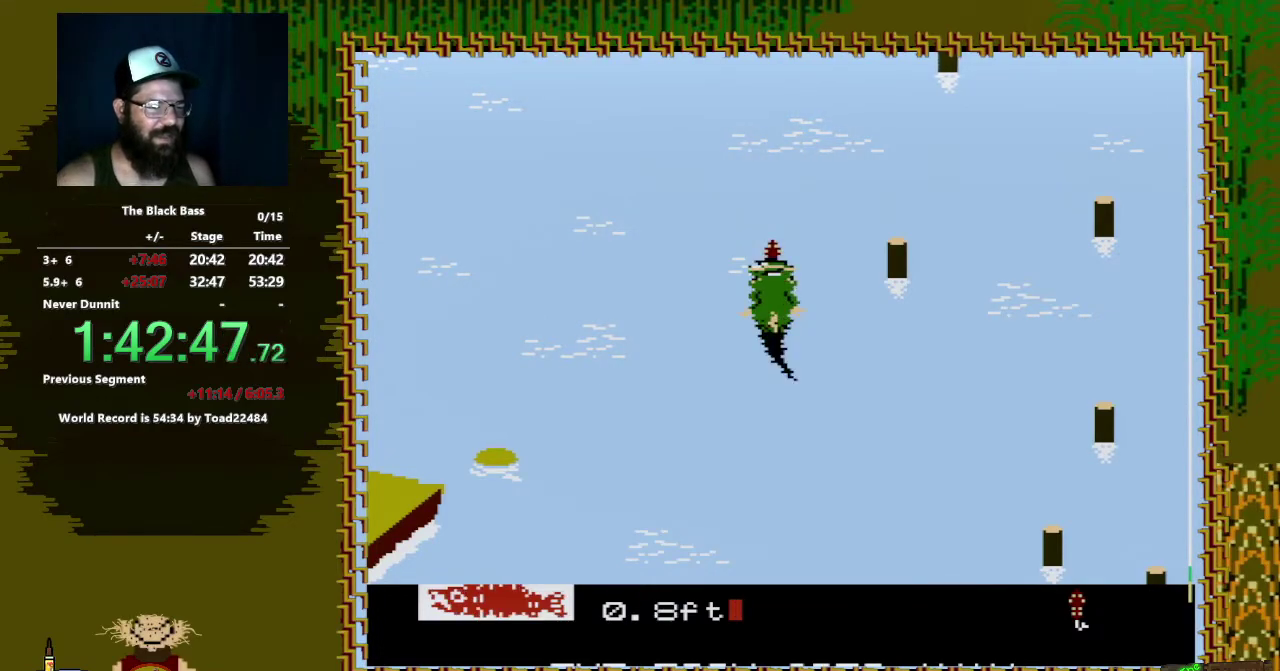
{"buttons": ["A", "DPAD_DOWN", "DPAD_LEFT"], "events": []}
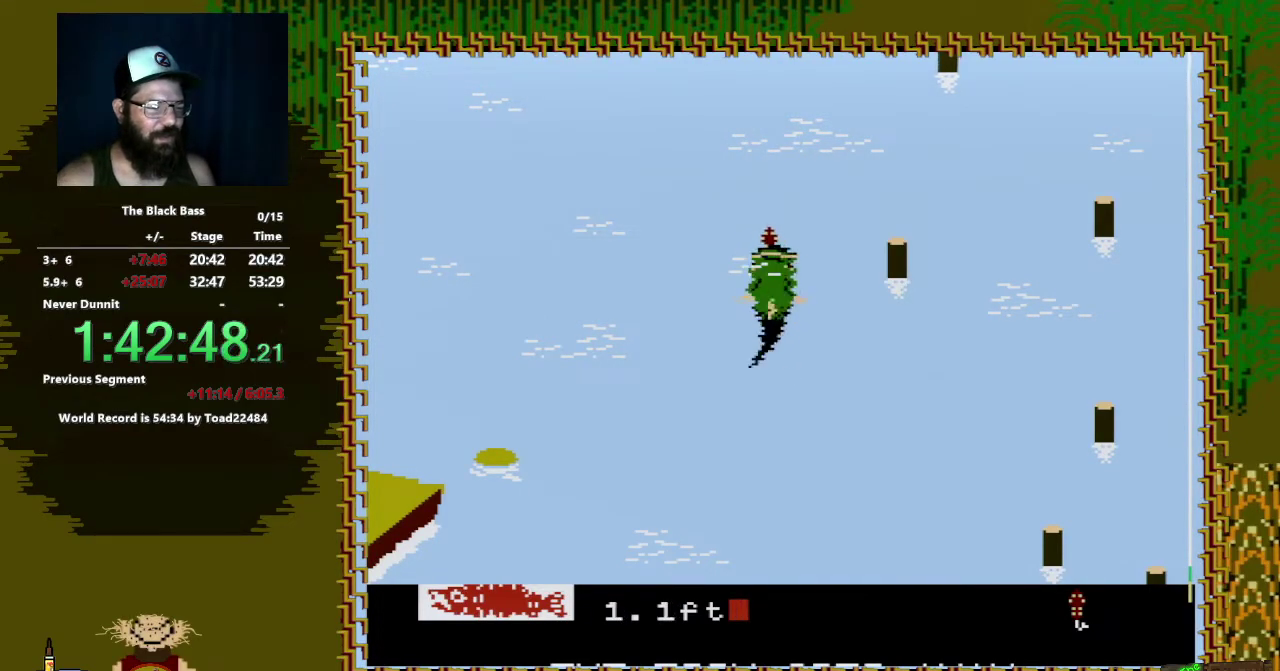
{"buttons": ["A", "DPAD_DOWN"], "events": [[400, "DPAD_LEFT", "up"]]}
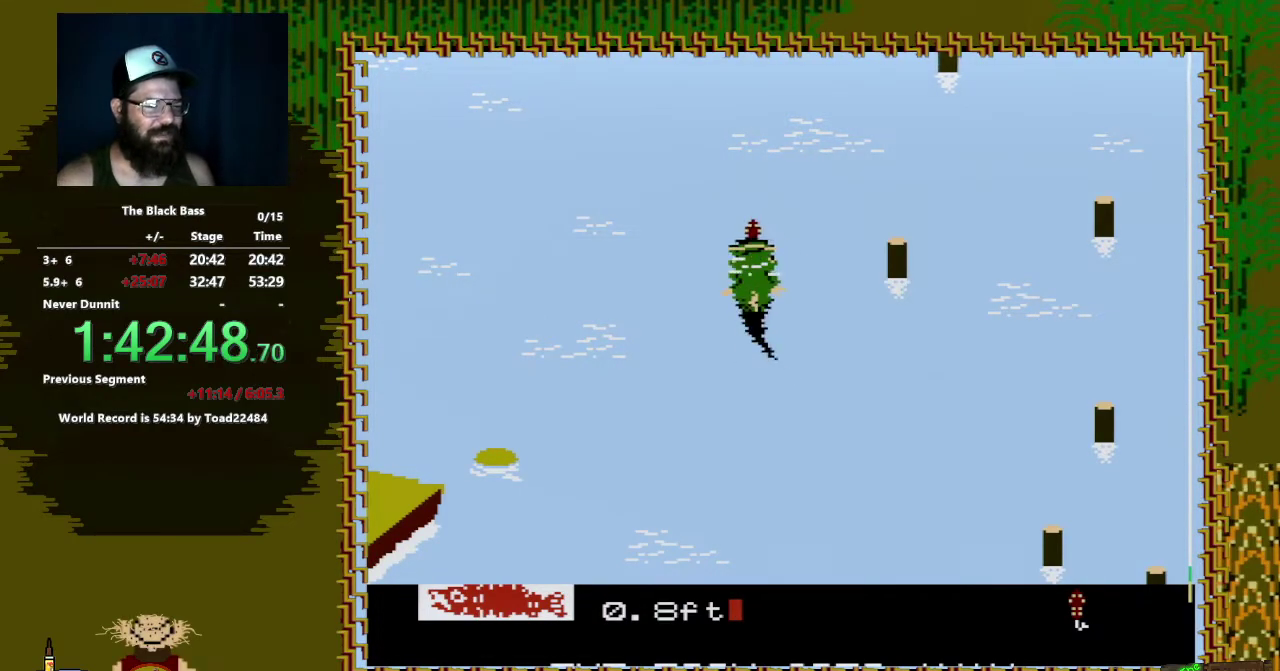
{"buttons": ["A", "DPAD_DOWN"], "events": []}
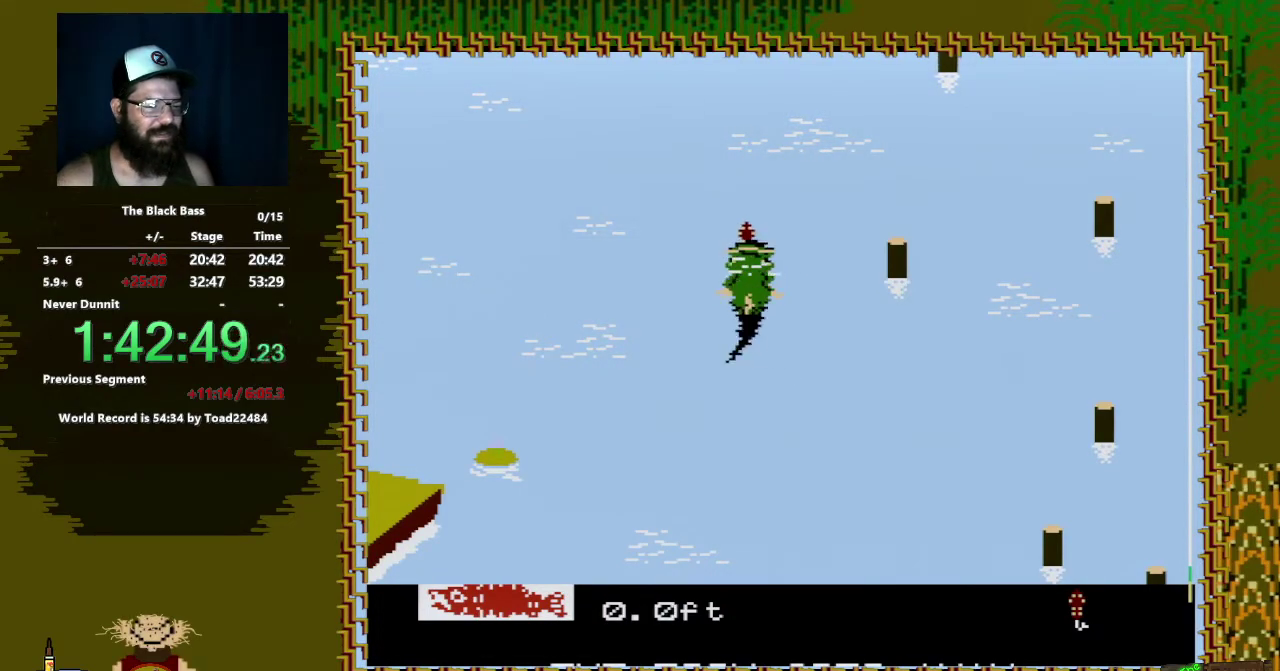
{"buttons": ["A", "DPAD_DOWN", "DPAD_LEFT"], "events": [[483, "DPAD_LEFT", "down"]]}
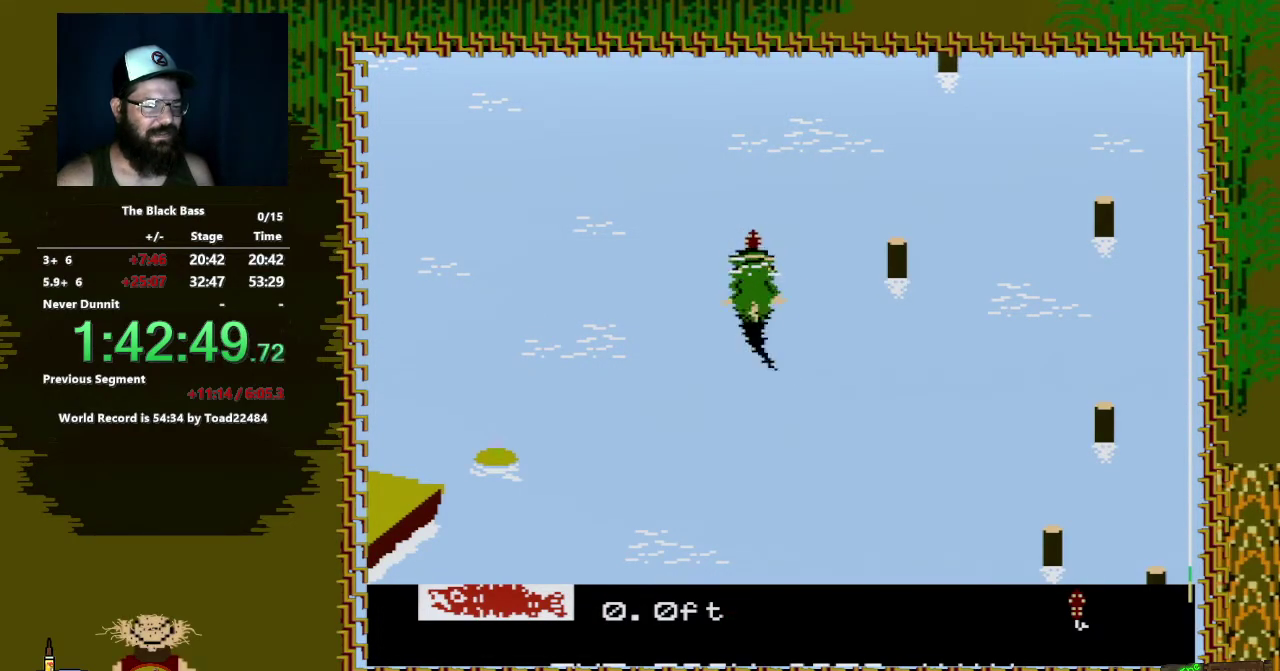
{"buttons": [], "events": [[317, "DPAD_LEFT", "up"], [417, "DPAD_DOWN", "up"], [467, "A", "up"]]}
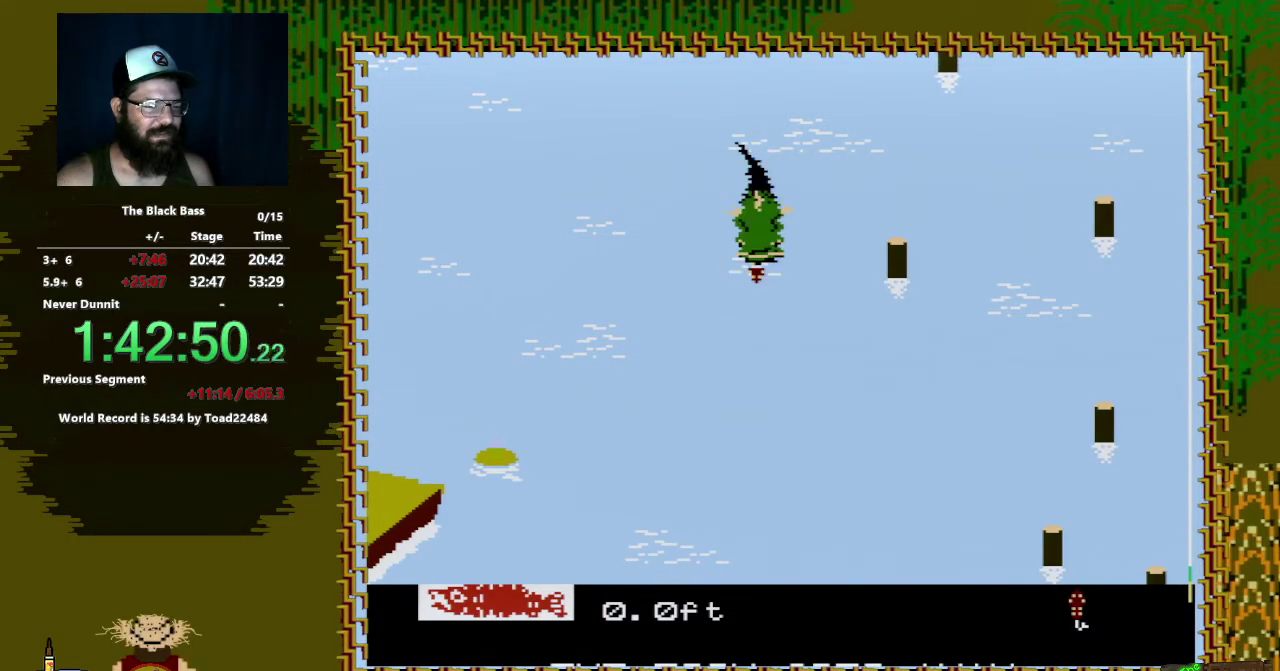
{"buttons": [], "events": []}
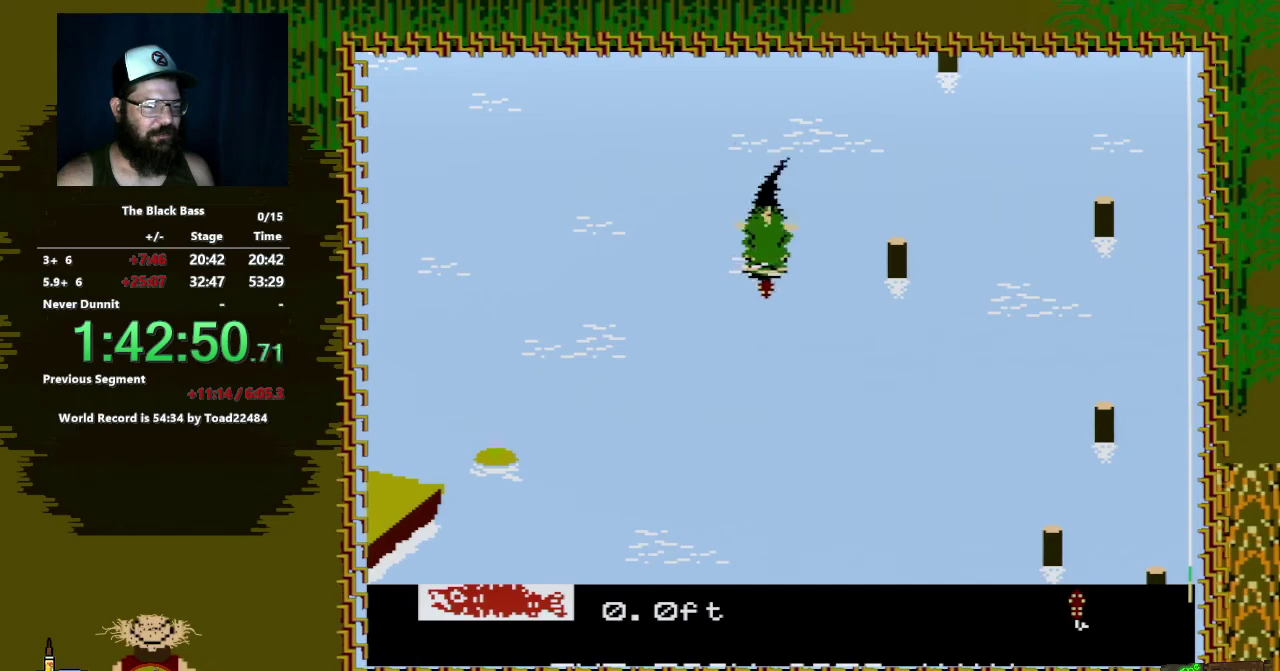
{"buttons": ["A", "DPAD_DOWN"], "events": [[450, "DPAD_DOWN", "down"], [500, "A", "down"]]}
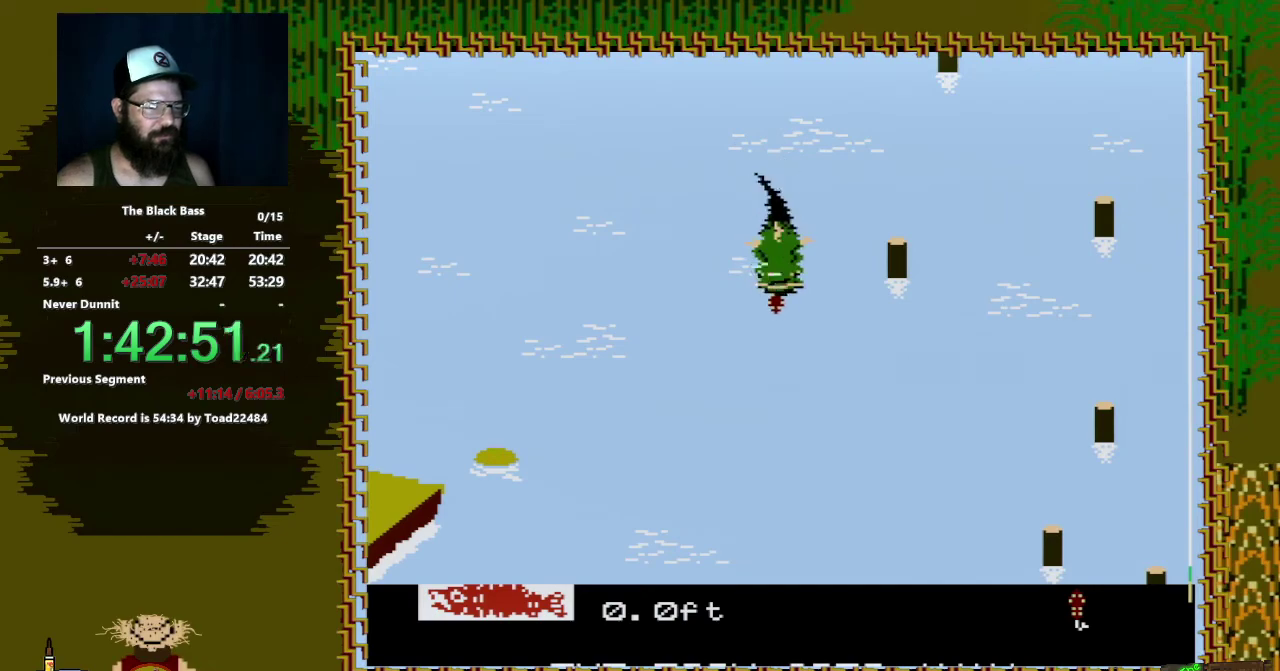
{"buttons": [], "events": [[83, "DPAD_LEFT", "down"], [450, "DPAD_LEFT", "up"], [467, "A", "up"], [467, "DPAD_DOWN", "up"]]}
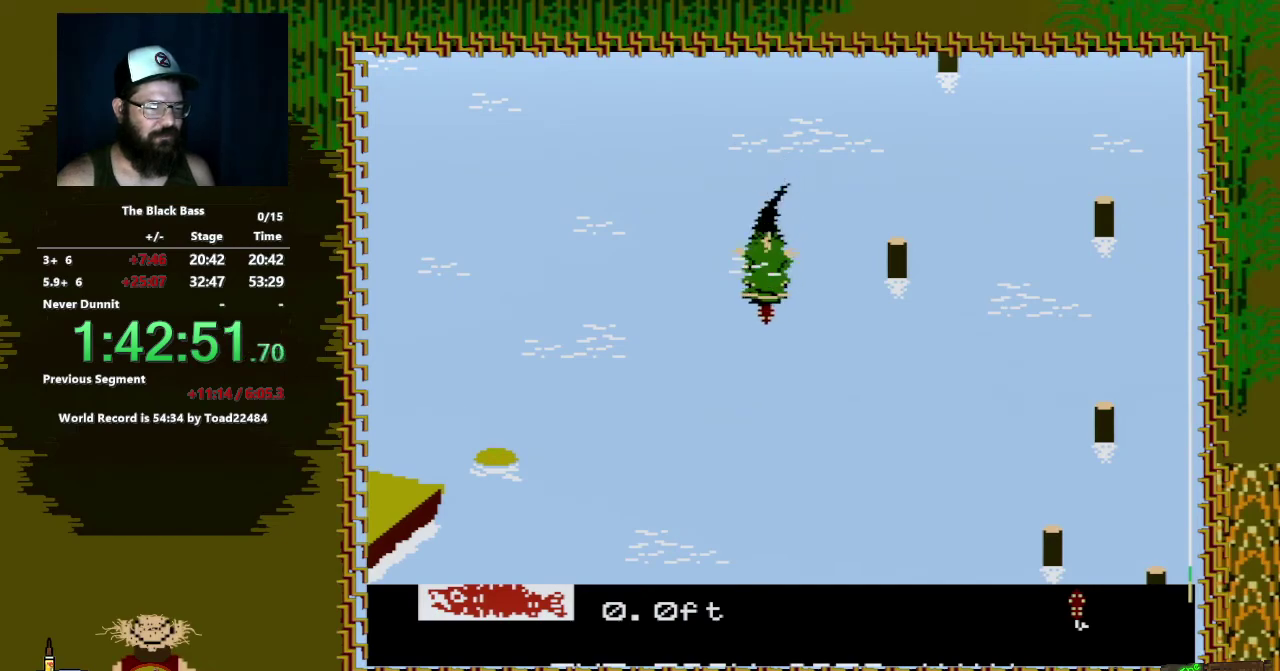
{"buttons": [], "events": []}
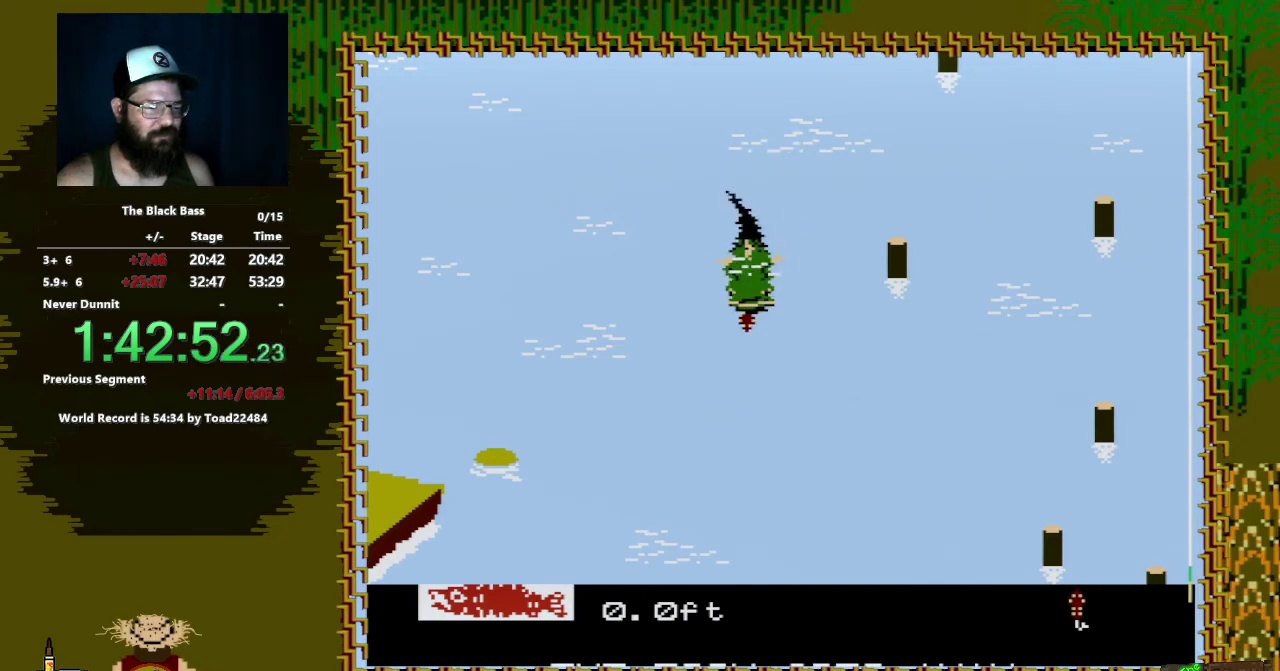
{"buttons": ["A", "DPAD_DOWN", "DPAD_RIGHT"], "events": [[450, "DPAD_DOWN", "down"], [467, "A", "down"], [467, "DPAD_RIGHT", "down"]]}